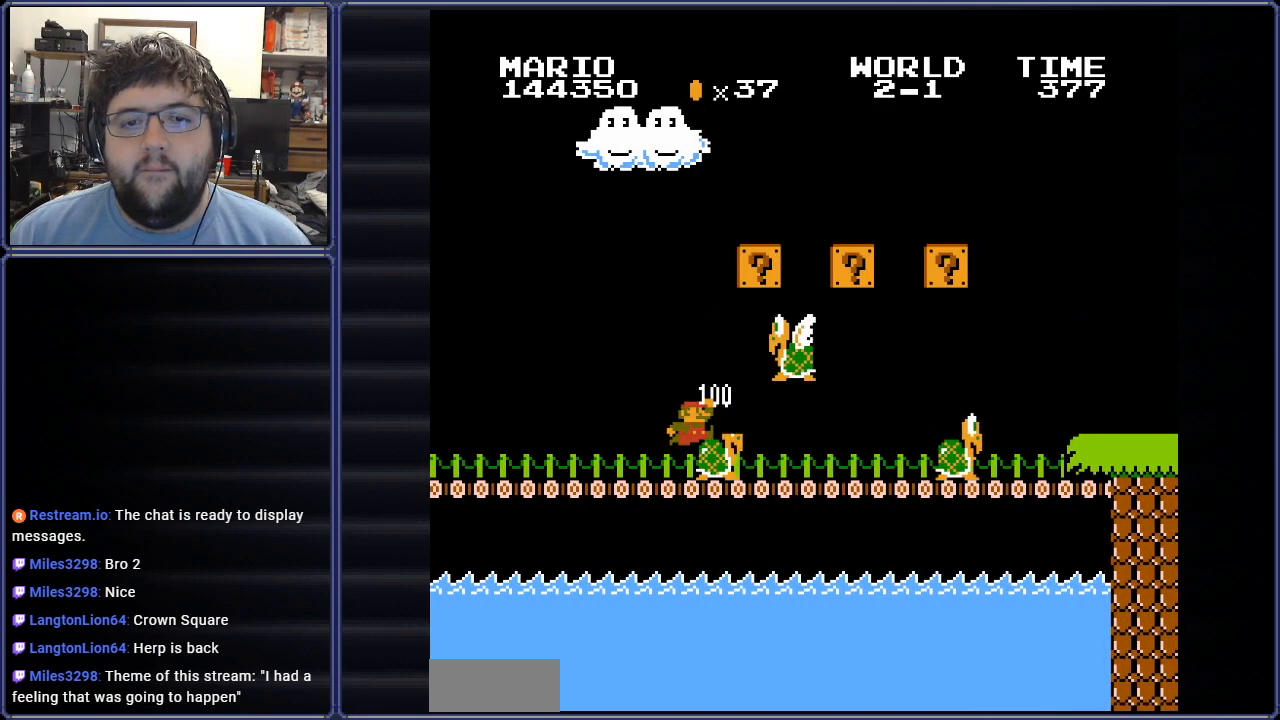
Gameplay with a controller (Nintendo layout); each line is a JSON object with the inputs held at the frame after it. "events" lists button and stick changes between this image and that frame as [ms after this image, input, new state], when the widget could be followed in between. Not read: L3 R3.
{"buttons": ["B", "DPAD_RIGHT"], "events": [[33, "DPAD_LEFT", "down"], [317, "DPAD_LEFT", "up"], [484, "DPAD_RIGHT", "down"]]}
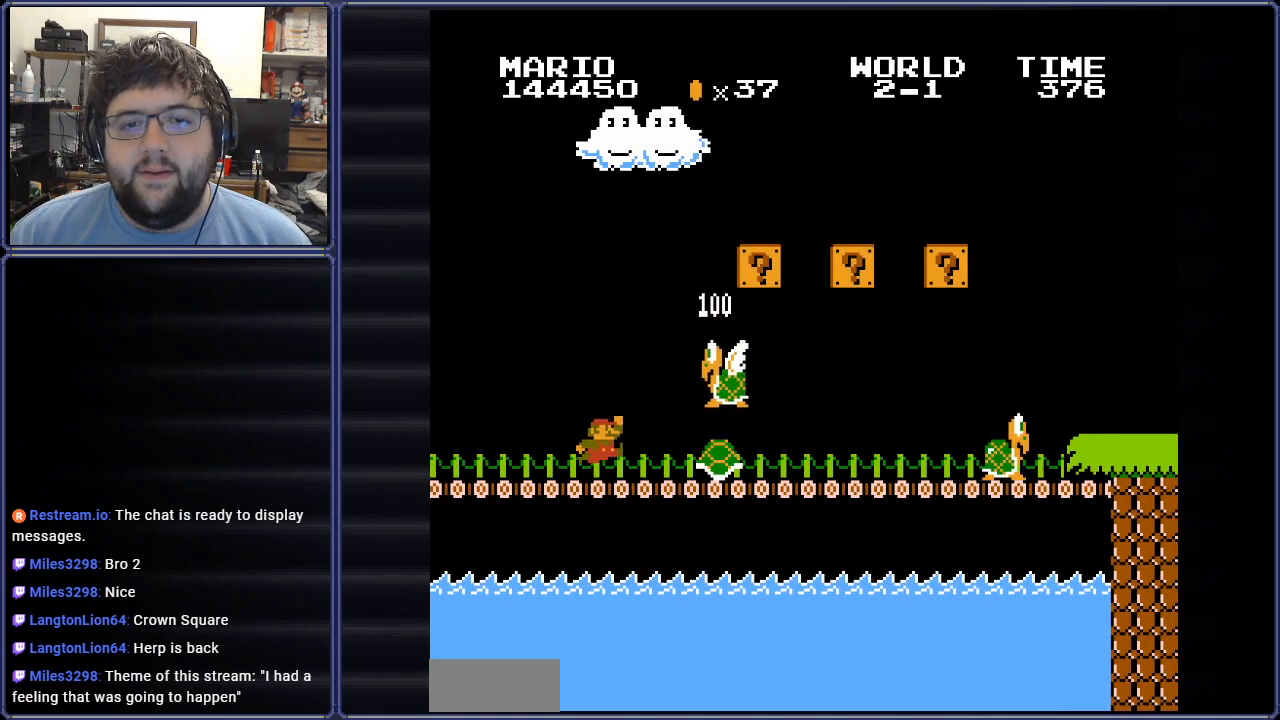
{"buttons": ["B", "DPAD_RIGHT"], "events": [[100, "DPAD_RIGHT", "up"], [451, "DPAD_RIGHT", "down"]]}
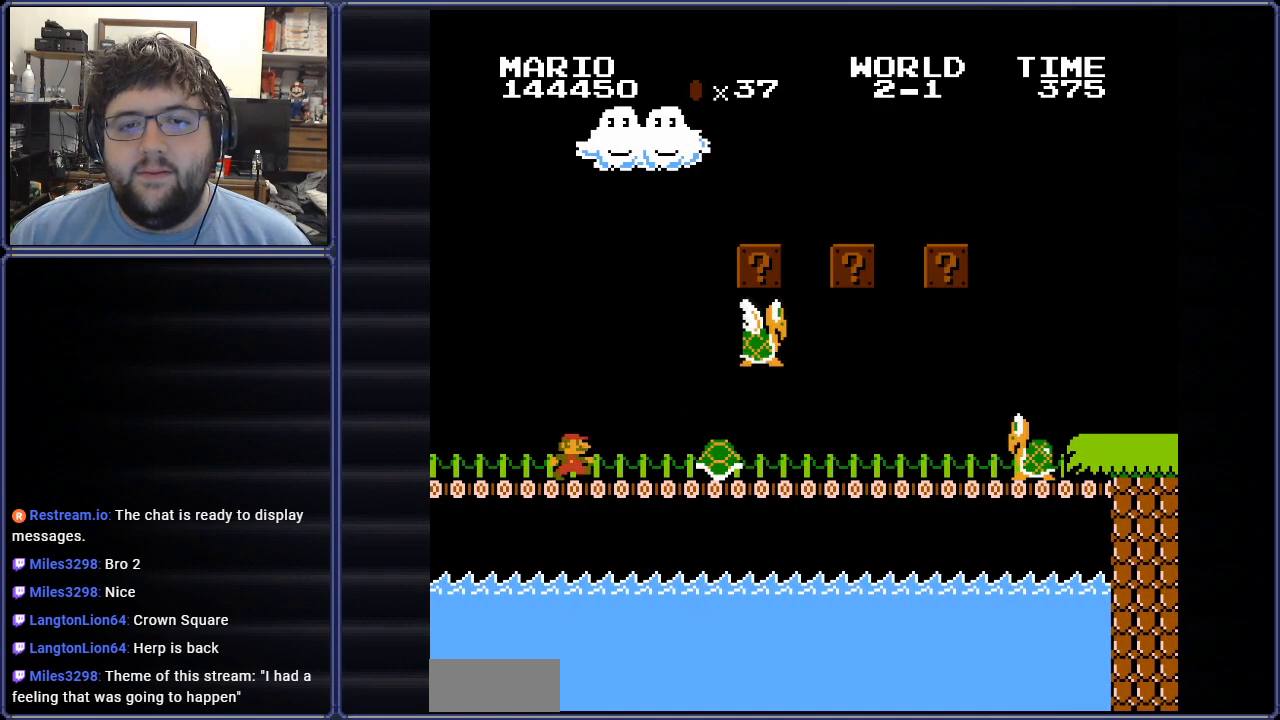
{"buttons": ["B"], "events": [[484, "DPAD_RIGHT", "up"]]}
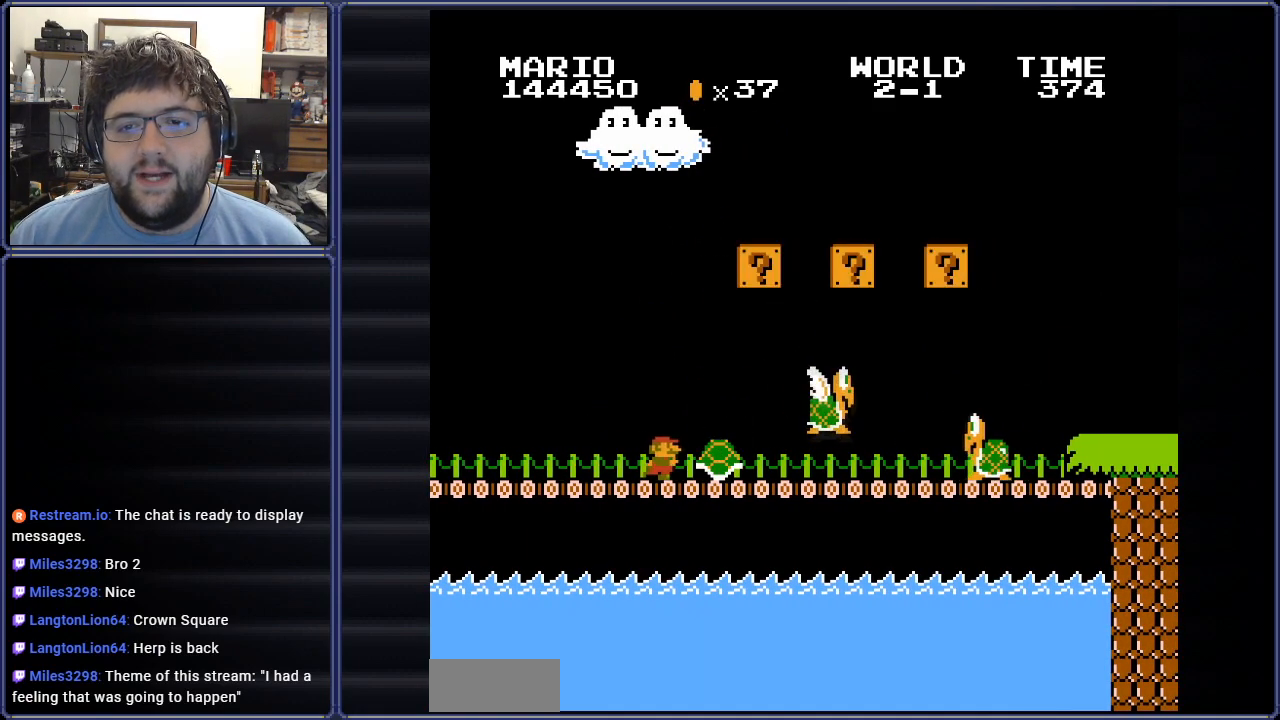
{"buttons": ["B", "DPAD_LEFT"], "events": [[201, "DPAD_LEFT", "down"]]}
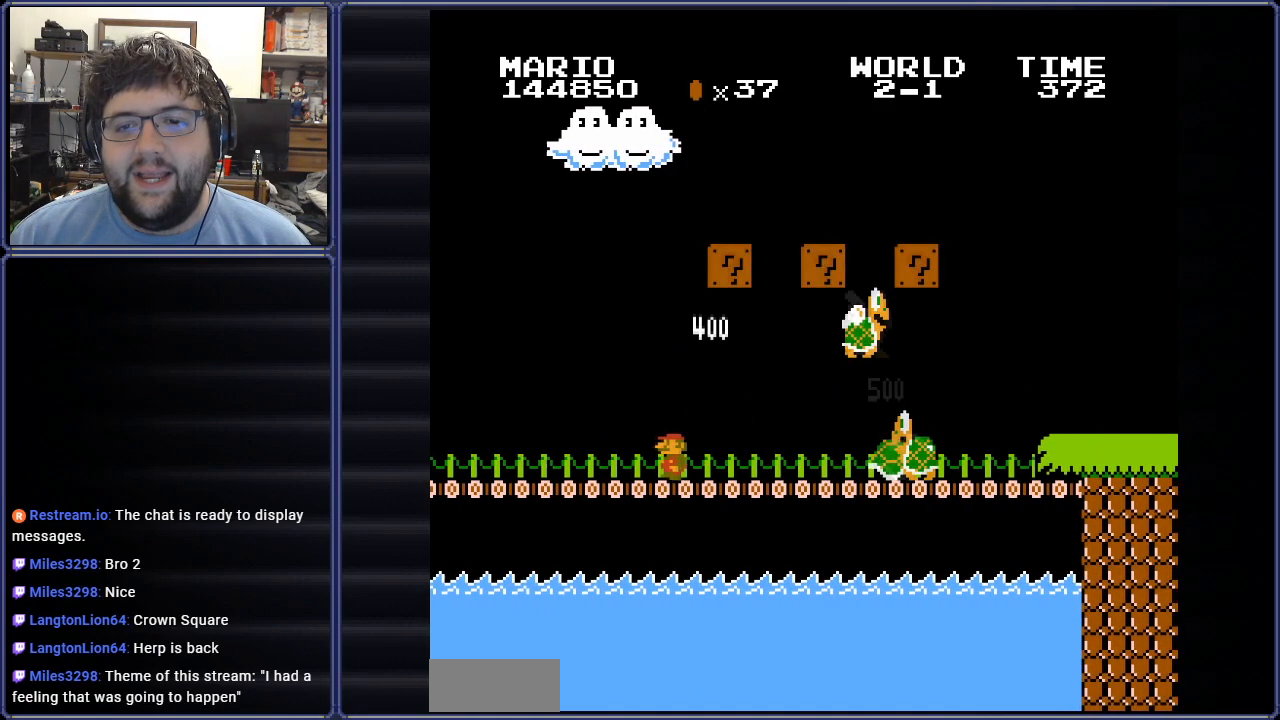
{"buttons": ["B"], "events": [[17, "DPAD_LEFT", "up"]]}
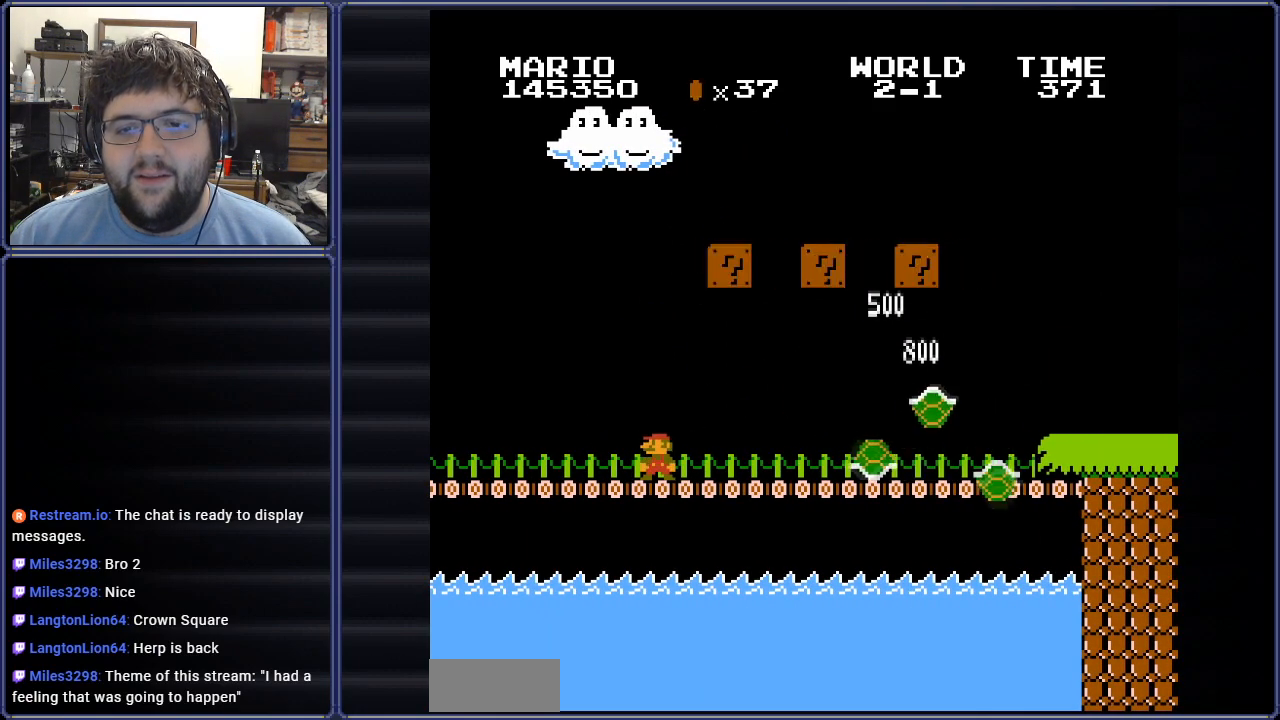
{"buttons": ["B"], "events": [[201, "A", "down"], [217, "DPAD_RIGHT", "down"], [317, "A", "up"], [434, "DPAD_RIGHT", "up"]]}
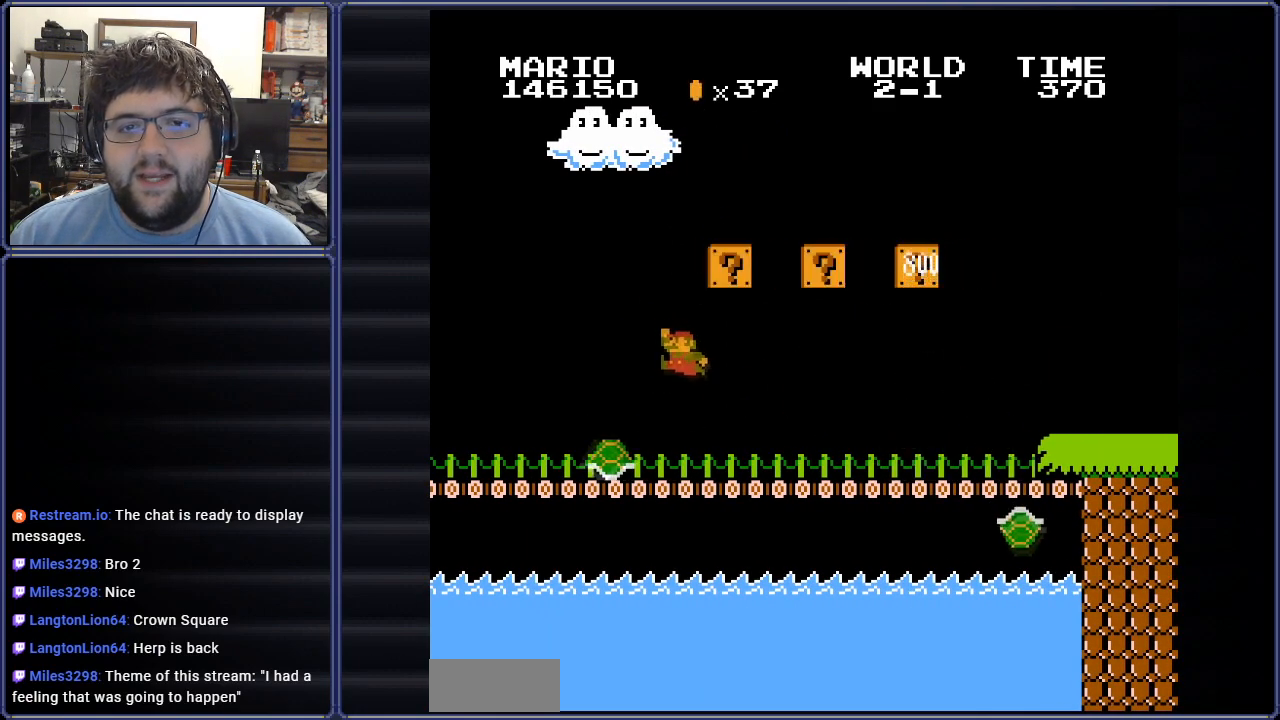
{"buttons": ["A", "B"], "events": [[183, "DPAD_LEFT", "down"], [217, "A", "down"], [267, "DPAD_UP", "down"], [317, "DPAD_LEFT", "up"], [317, "DPAD_UP", "up"]]}
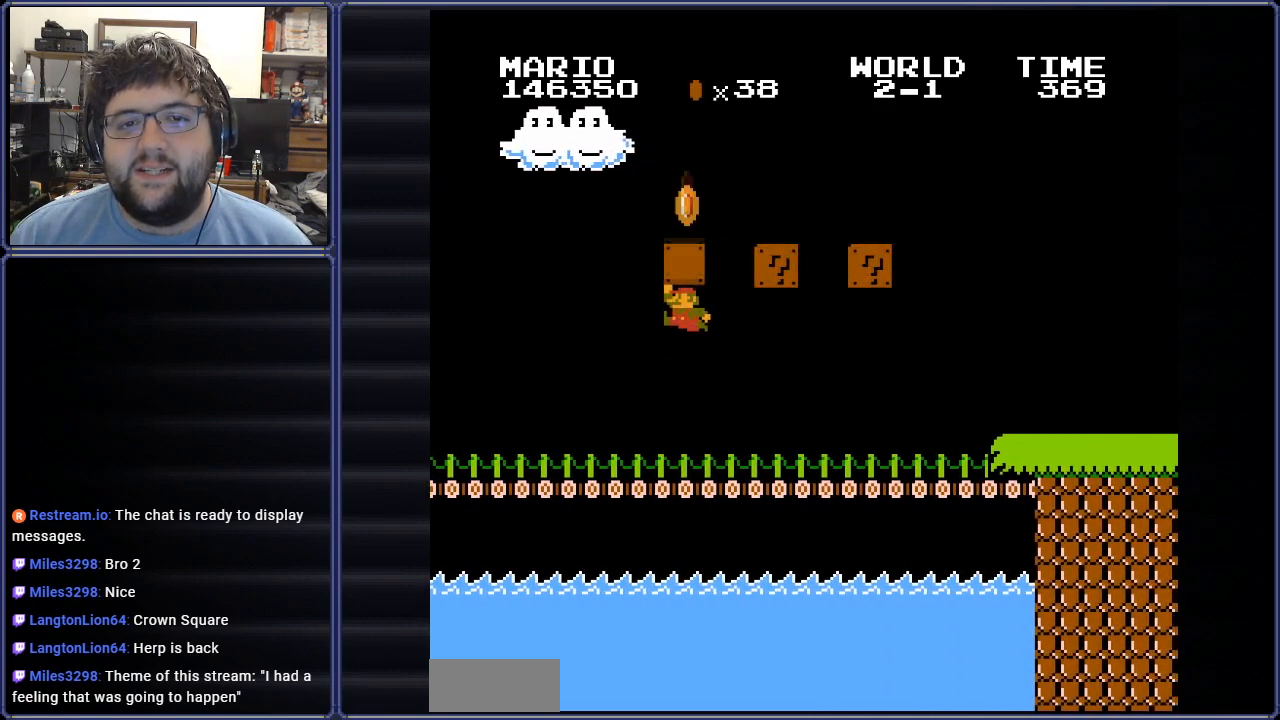
{"buttons": ["A", "B", "DPAD_LEFT"], "events": [[34, "DPAD_RIGHT", "down"], [151, "A", "up"], [317, "DPAD_RIGHT", "up"], [351, "A", "down"], [401, "DPAD_LEFT", "down"]]}
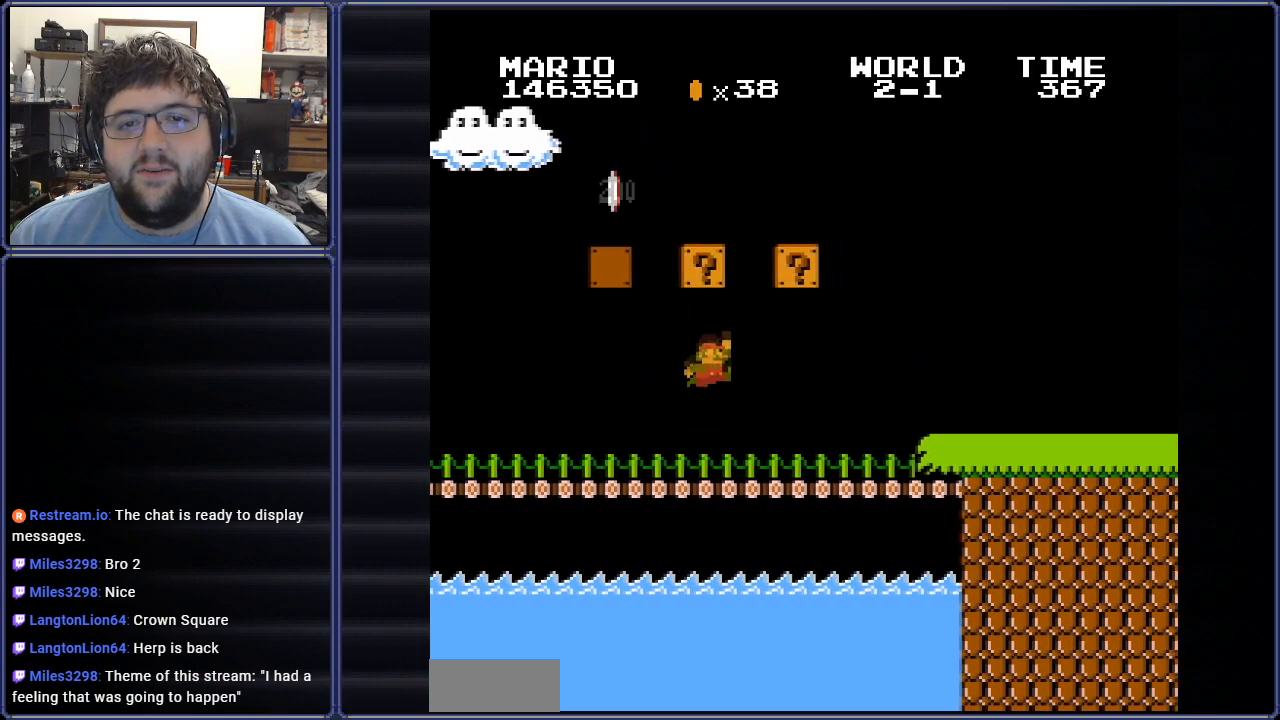
{"buttons": ["B", "DPAD_LEFT"], "events": [[267, "A", "up"], [267, "DPAD_LEFT", "up"], [384, "DPAD_LEFT", "down"]]}
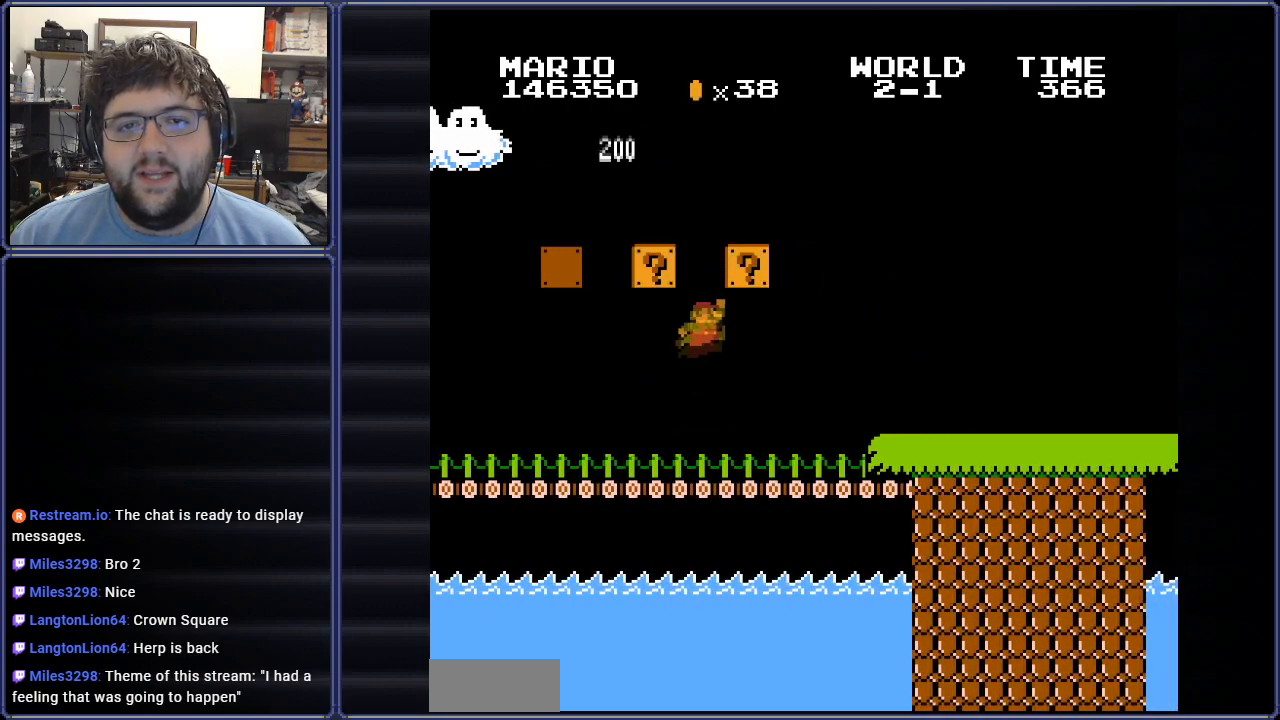
{"buttons": ["A", "B", "DPAD_RIGHT"], "events": [[134, "DPAD_LEFT", "up"], [201, "A", "down"], [251, "DPAD_RIGHT", "down"]]}
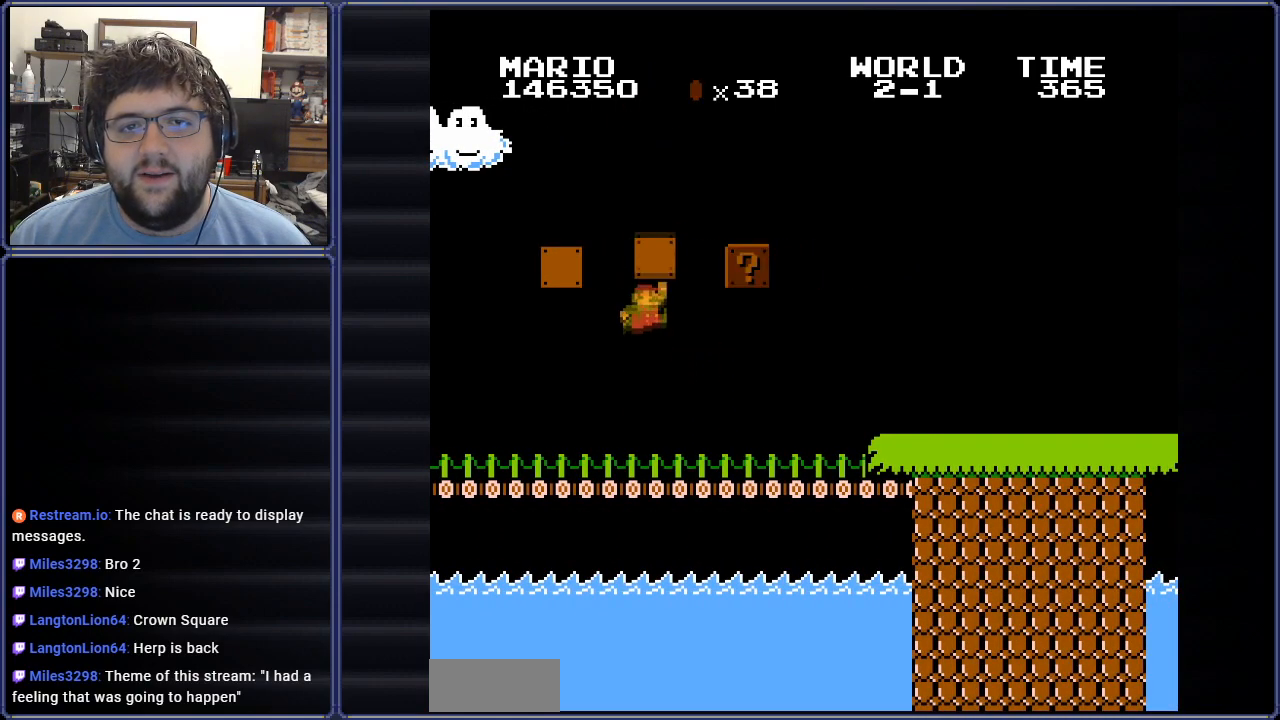
{"buttons": ["B"], "events": [[133, "A", "up"], [300, "DPAD_RIGHT", "up"]]}
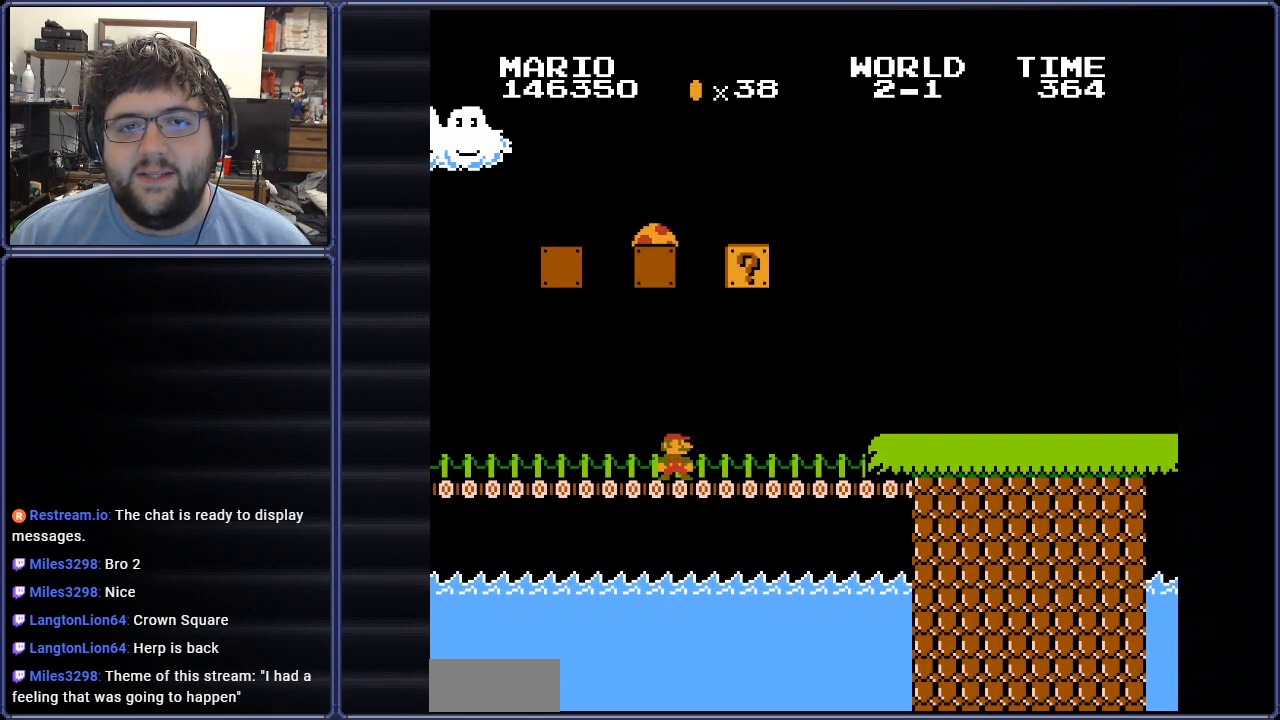
{"buttons": ["A", "B", "DPAD_LEFT"], "events": [[117, "DPAD_RIGHT", "down"], [301, "A", "down"], [334, "DPAD_RIGHT", "up"], [434, "DPAD_LEFT", "down"]]}
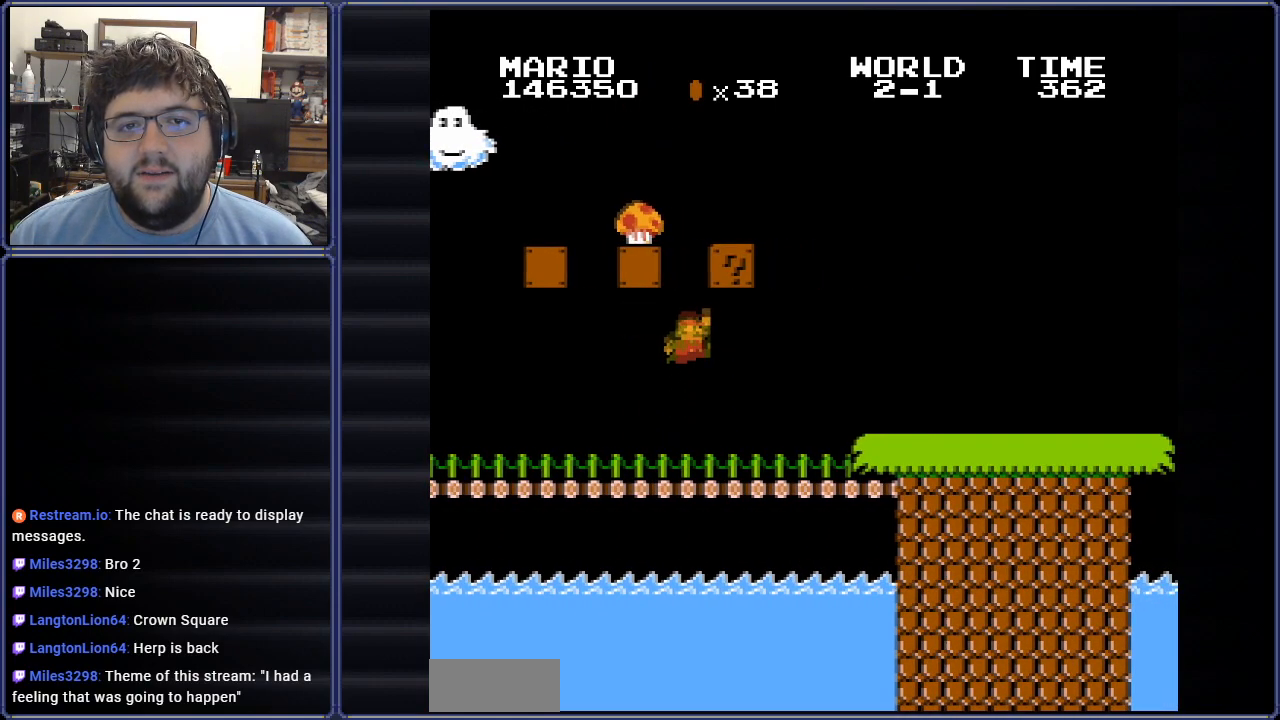
{"buttons": ["B"], "events": [[83, "DPAD_LEFT", "up"], [450, "A", "up"]]}
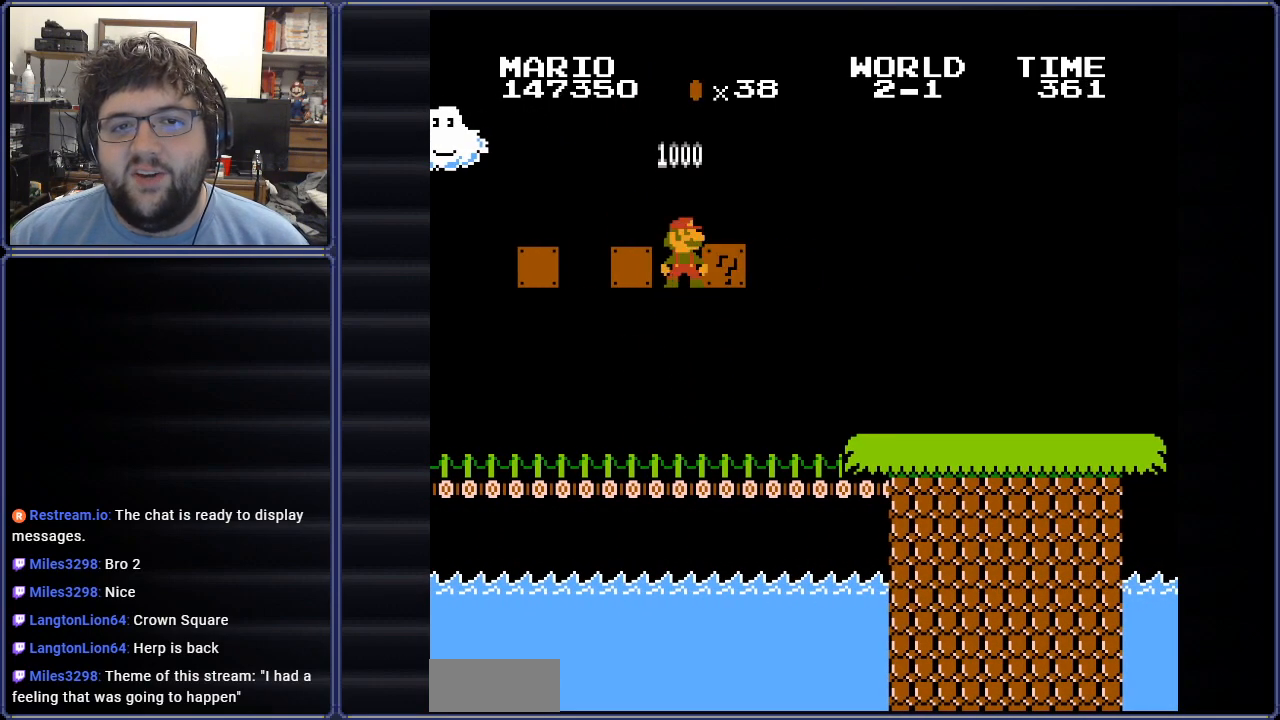
{"buttons": [], "events": [[217, "B", "up"]]}
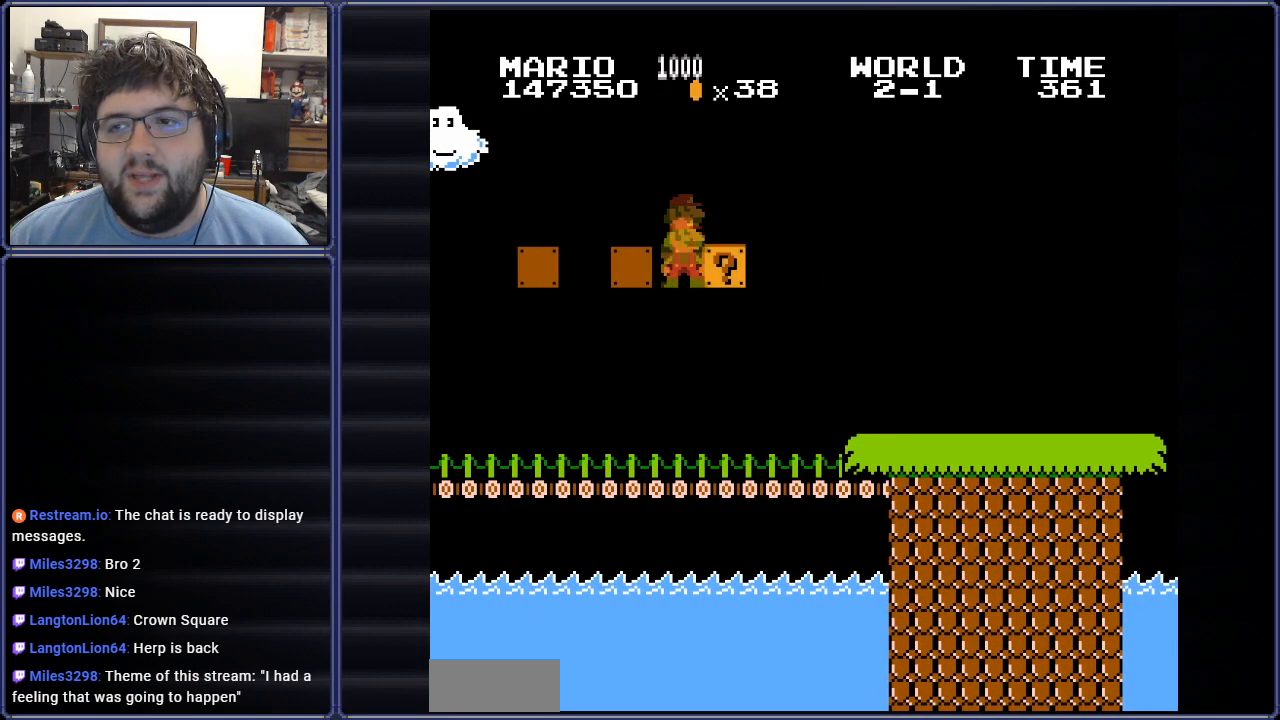
{"buttons": ["DPAD_RIGHT"], "events": [[400, "DPAD_RIGHT", "down"]]}
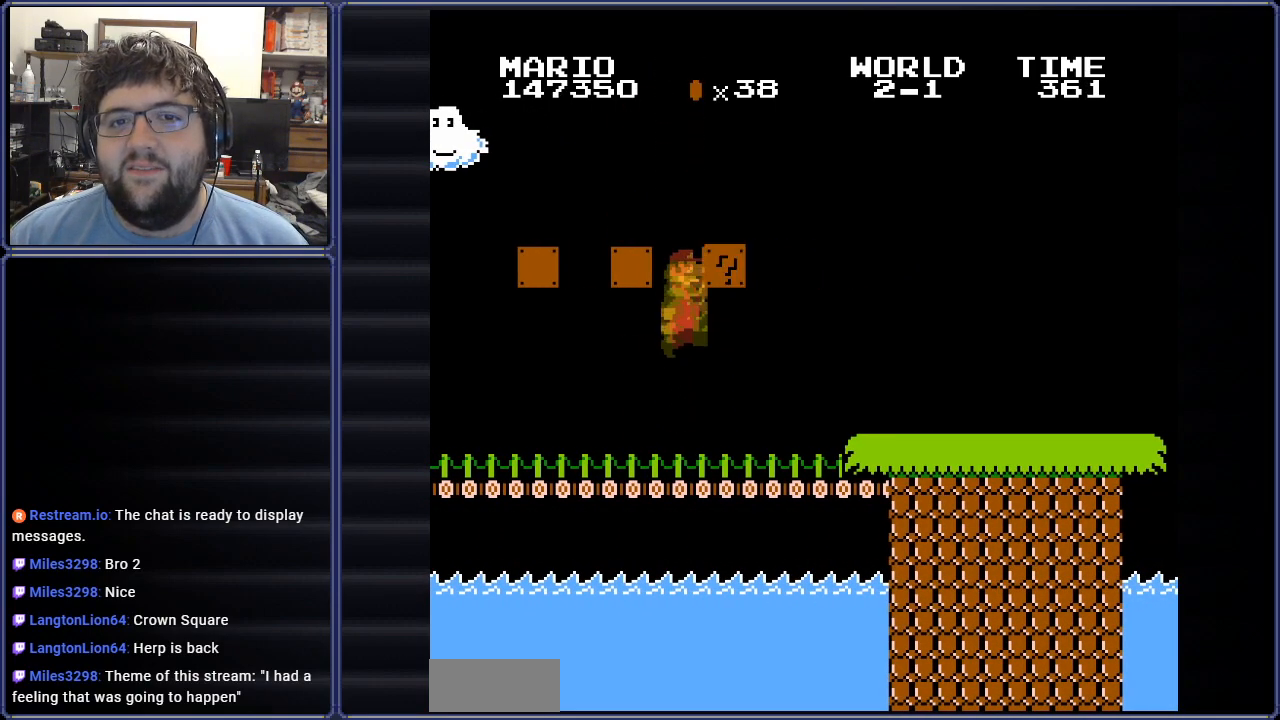
{"buttons": ["DPAD_RIGHT"], "events": [[234, "A", "down"], [434, "A", "up"]]}
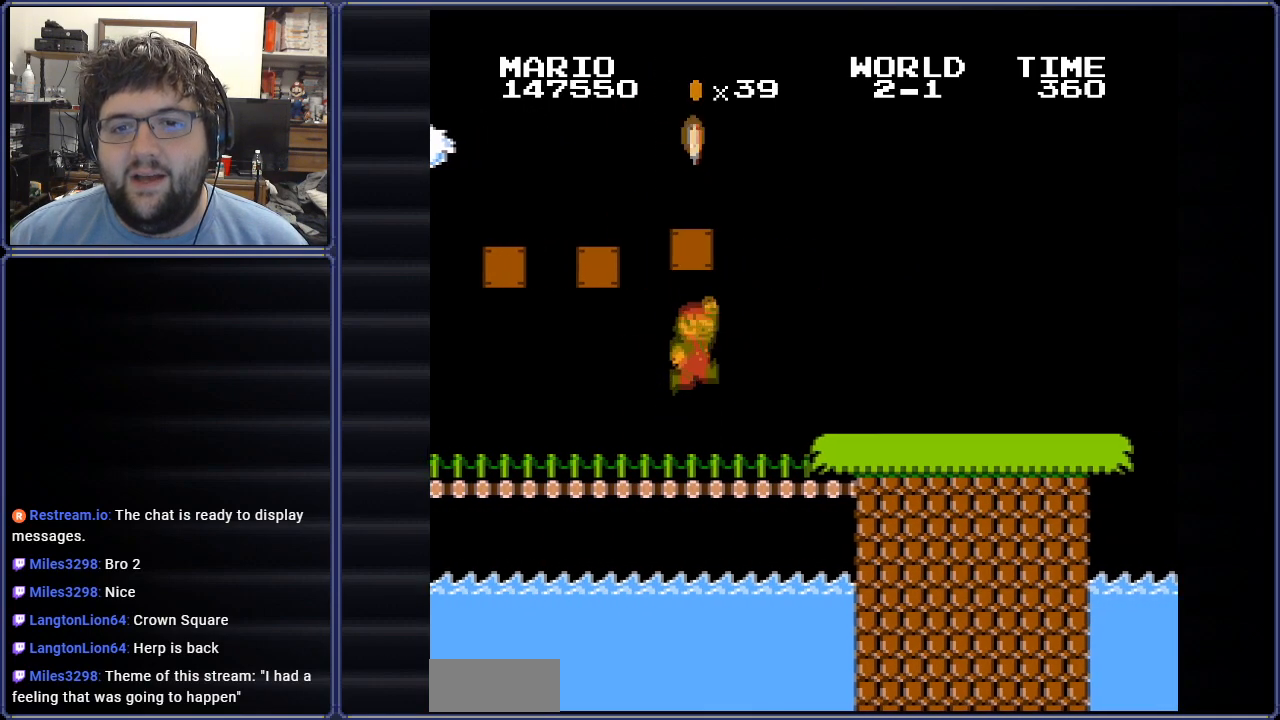
{"buttons": ["DPAD_RIGHT"], "events": [[167, "A", "down"], [300, "A", "up"]]}
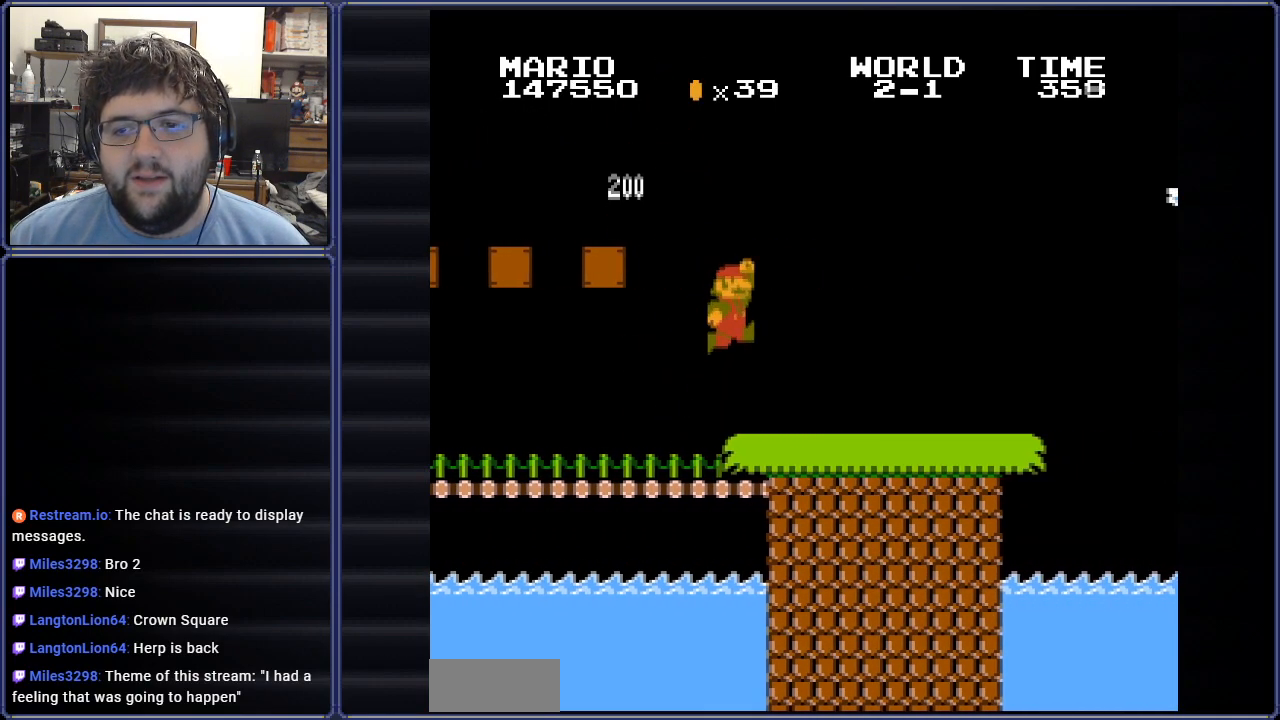
{"buttons": ["B", "DPAD_RIGHT"], "events": [[50, "B", "down"]]}
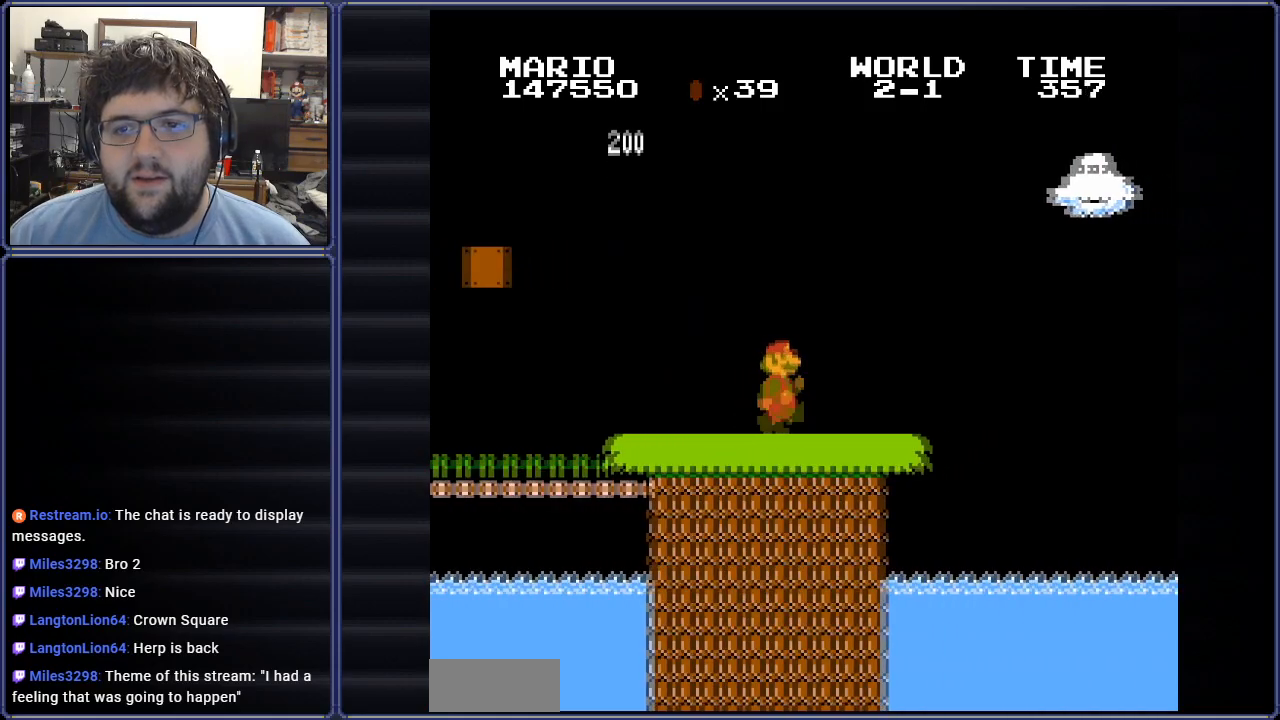
{"buttons": ["A", "B", "DPAD_RIGHT"], "events": [[317, "A", "down"]]}
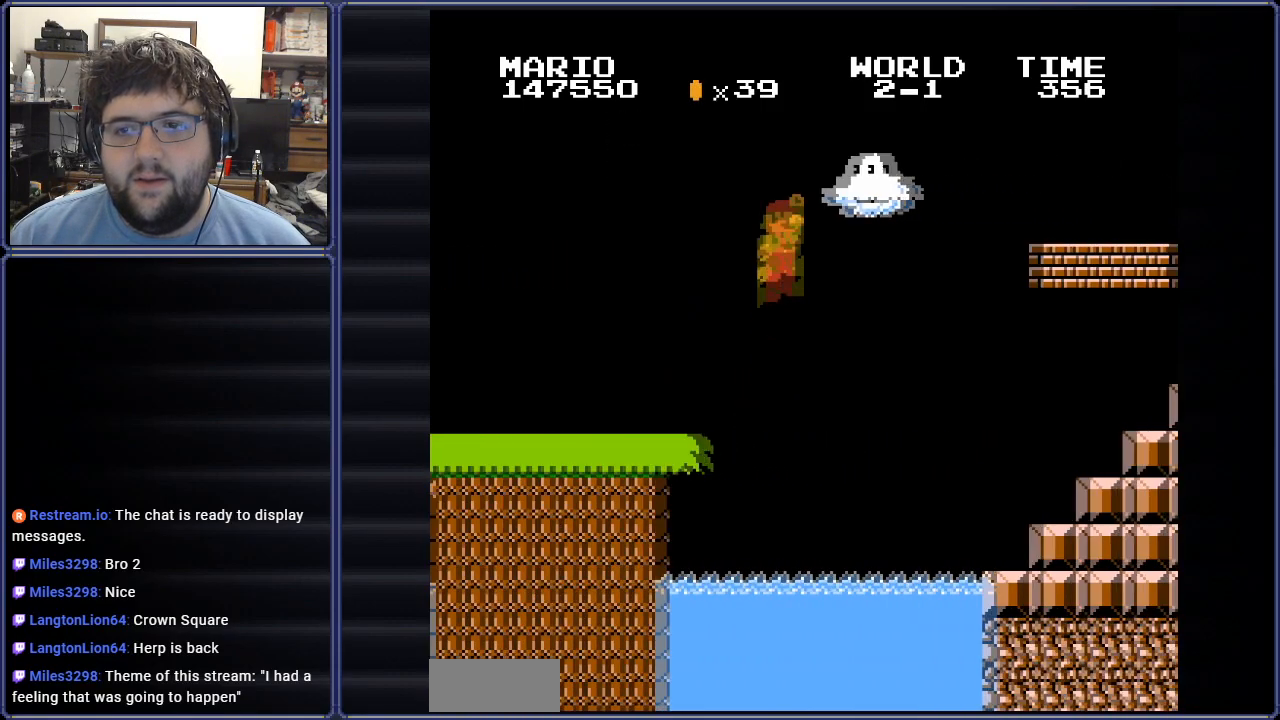
{"buttons": ["B", "DPAD_RIGHT"], "events": [[167, "DPAD_RIGHT", "up"], [201, "A", "up"], [334, "DPAD_RIGHT", "down"]]}
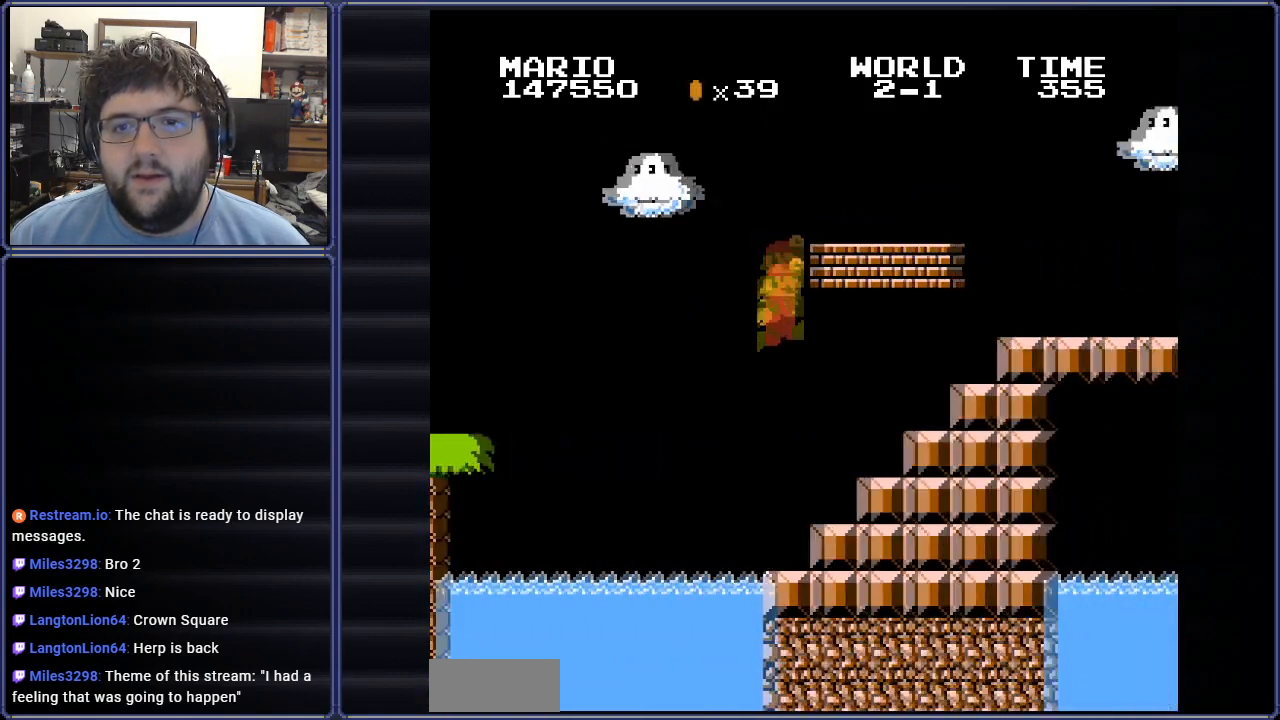
{"buttons": ["A"], "events": [[50, "B", "up"], [250, "DPAD_RIGHT", "up"], [283, "A", "down"]]}
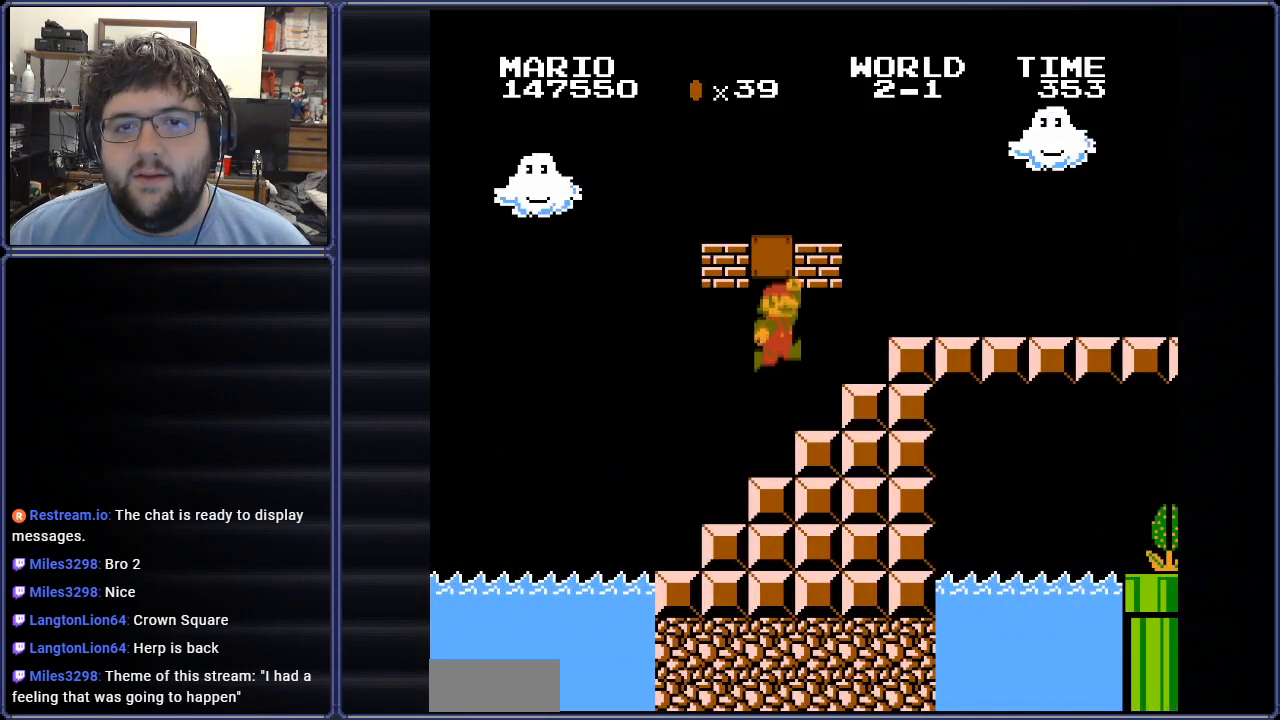
{"buttons": ["DPAD_RIGHT"], "events": [[134, "A", "up"], [201, "DPAD_RIGHT", "down"], [334, "A", "down"], [434, "A", "up"]]}
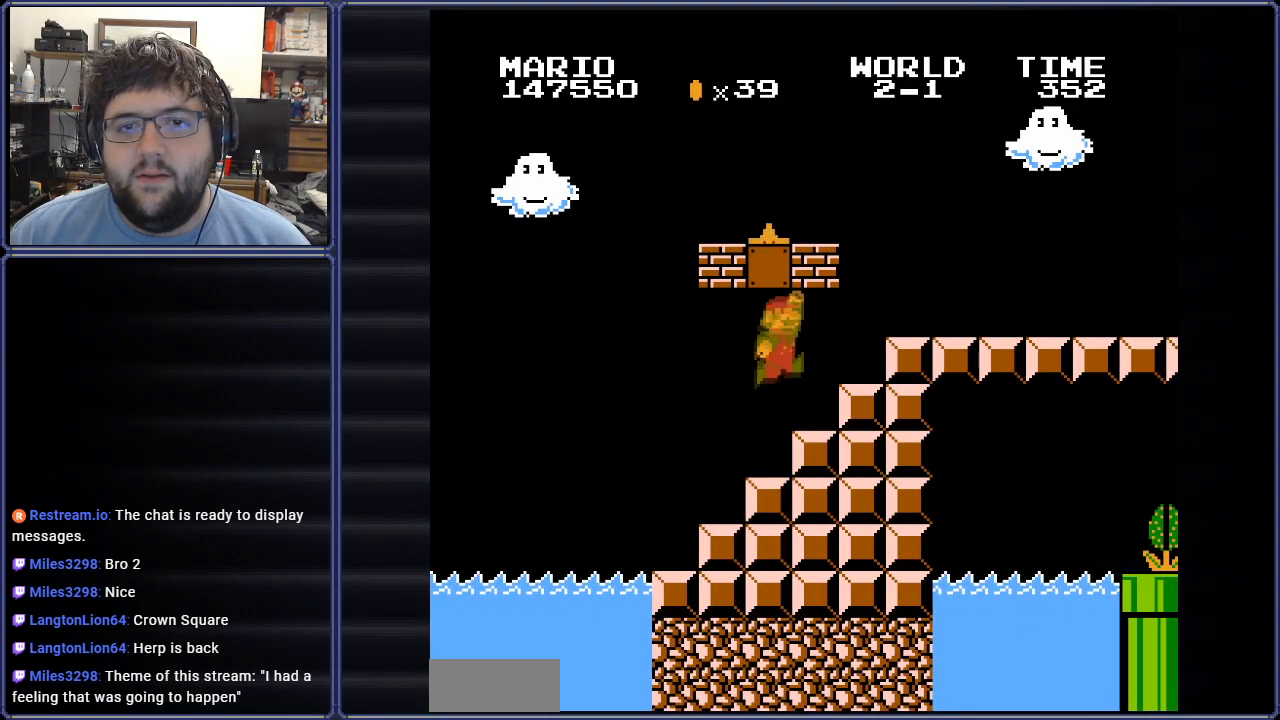
{"buttons": [], "events": [[233, "A", "down"], [317, "DPAD_RIGHT", "up"], [467, "A", "up"]]}